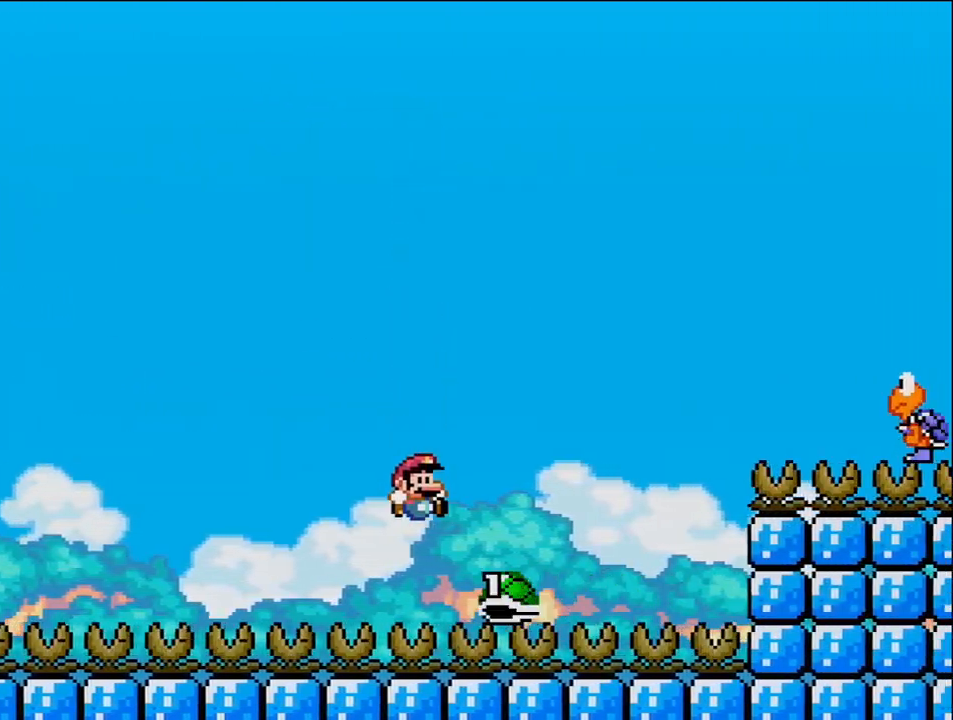
Gameplay with a controller (Nintendo layout); each line is a JSON object with the inputs held at the frame after it. "events" lists button and stick changes between this image and that frame as [ms after this image, input, new state], when the widget could be followed in between. Not read: DPAD_UP L3 R3 Y.
{"buttons": ["DPAD_RIGHT"], "events": [[433, "B", "up"]]}
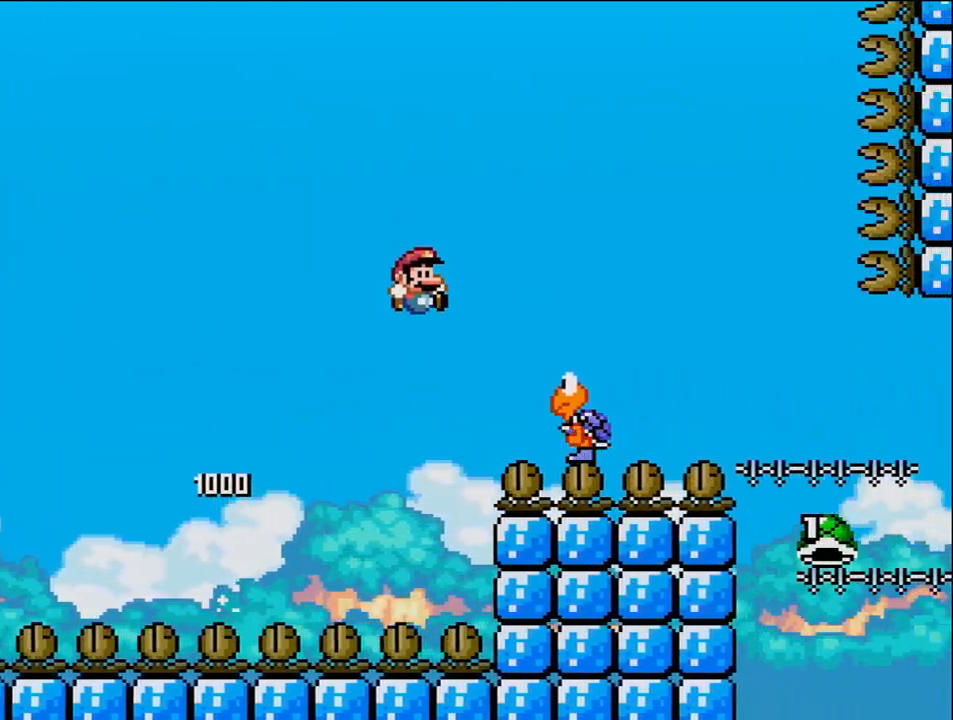
{"buttons": ["B", "DPAD_RIGHT"], "events": [[133, "B", "down"]]}
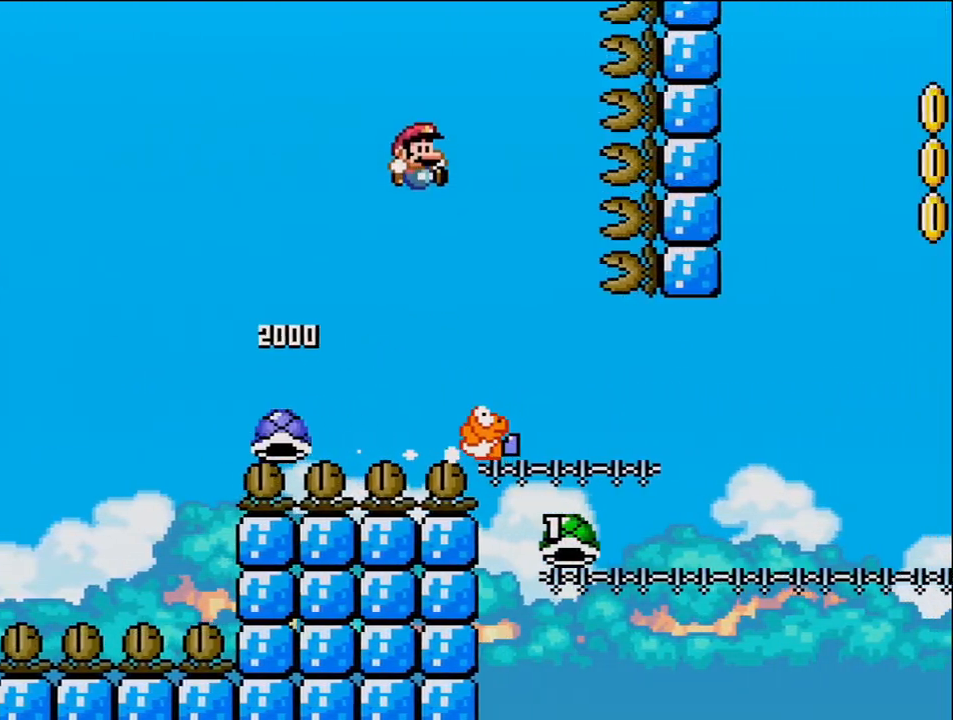
{"buttons": ["B", "DPAD_RIGHT"], "events": [[133, "DPAD_RIGHT", "up"], [200, "DPAD_LEFT", "down"], [383, "DPAD_LEFT", "up"], [383, "DPAD_RIGHT", "down"]]}
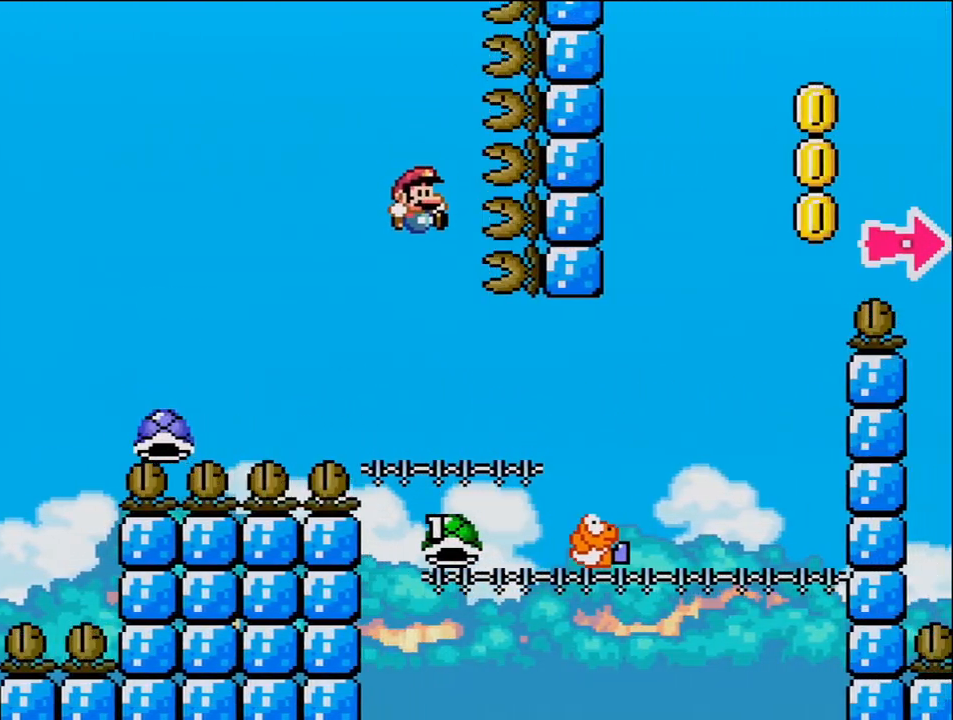
{"buttons": ["B", "DPAD_RIGHT"], "events": [[167, "DPAD_RIGHT", "up"], [183, "DPAD_LEFT", "down"], [383, "DPAD_DOWN", "down"], [383, "DPAD_LEFT", "up"], [417, "DPAD_DOWN", "up"], [417, "DPAD_RIGHT", "down"]]}
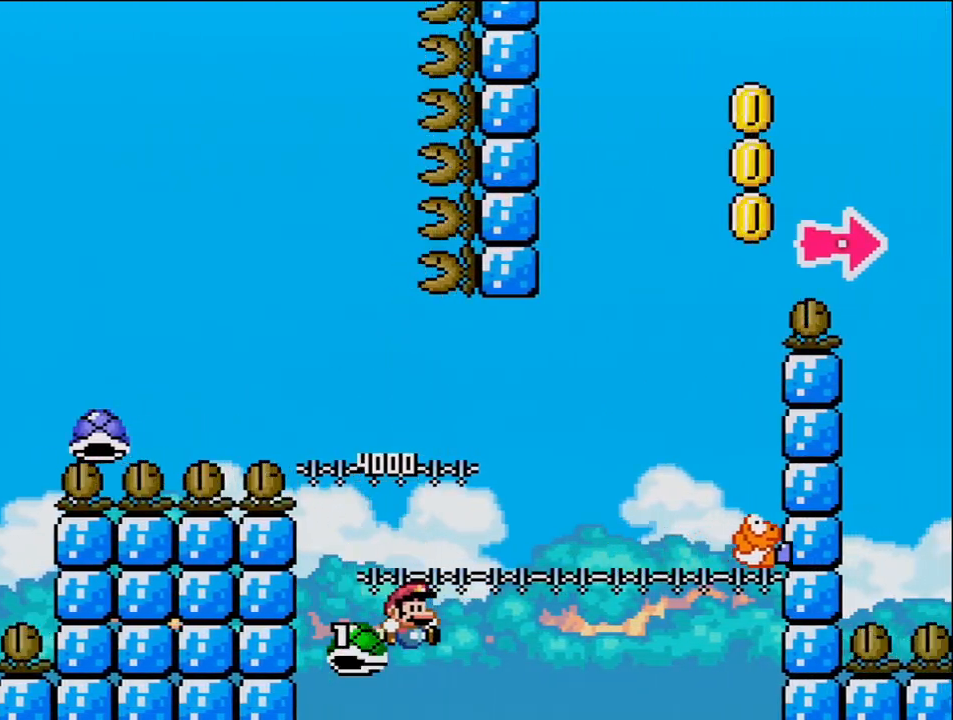
{"buttons": ["B", "DPAD_RIGHT"], "events": []}
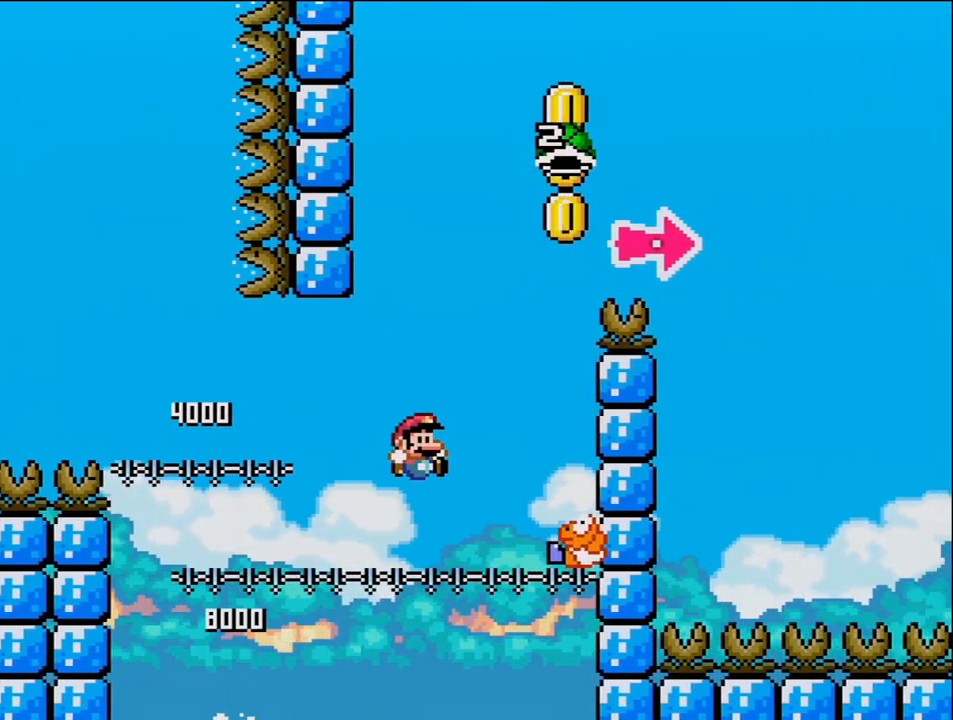
{"buttons": ["B", "DPAD_RIGHT"], "events": [[250, "DPAD_LEFT", "down"], [250, "DPAD_RIGHT", "up"], [433, "DPAD_DOWN", "down"], [433, "DPAD_LEFT", "up"], [433, "DPAD_RIGHT", "down"], [467, "DPAD_DOWN", "up"]]}
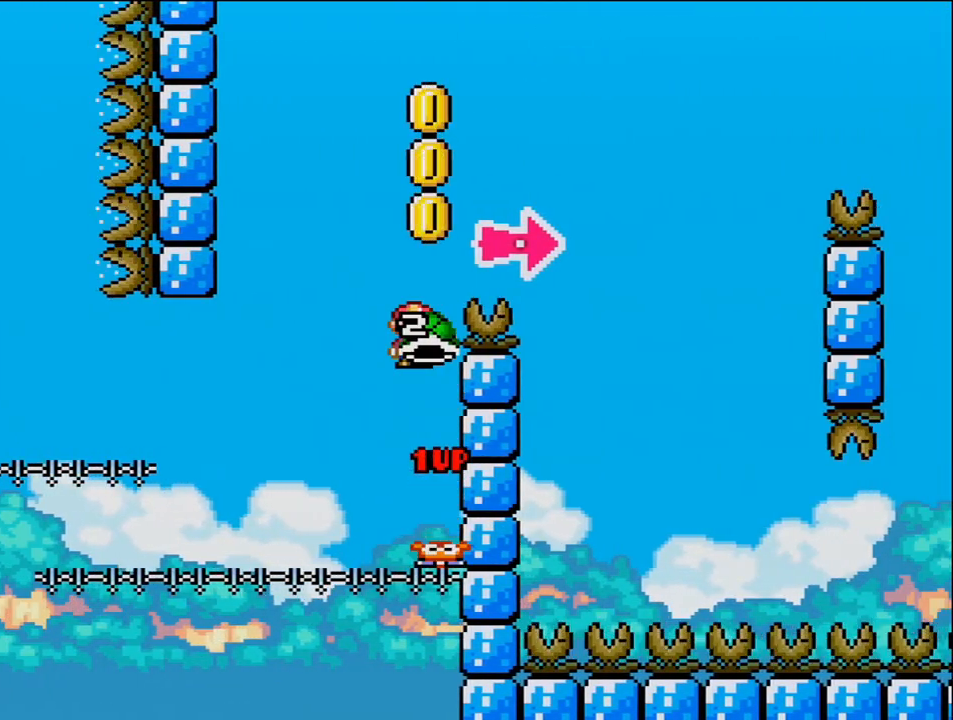
{"buttons": ["B", "DPAD_RIGHT"], "events": []}
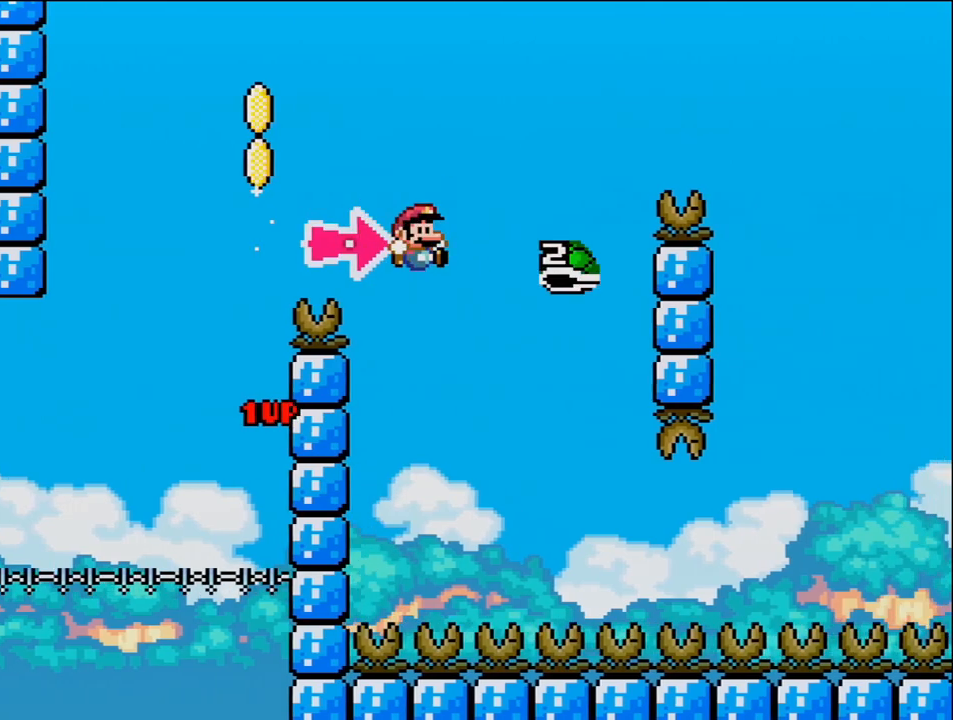
{"buttons": ["B", "DPAD_RIGHT"], "events": []}
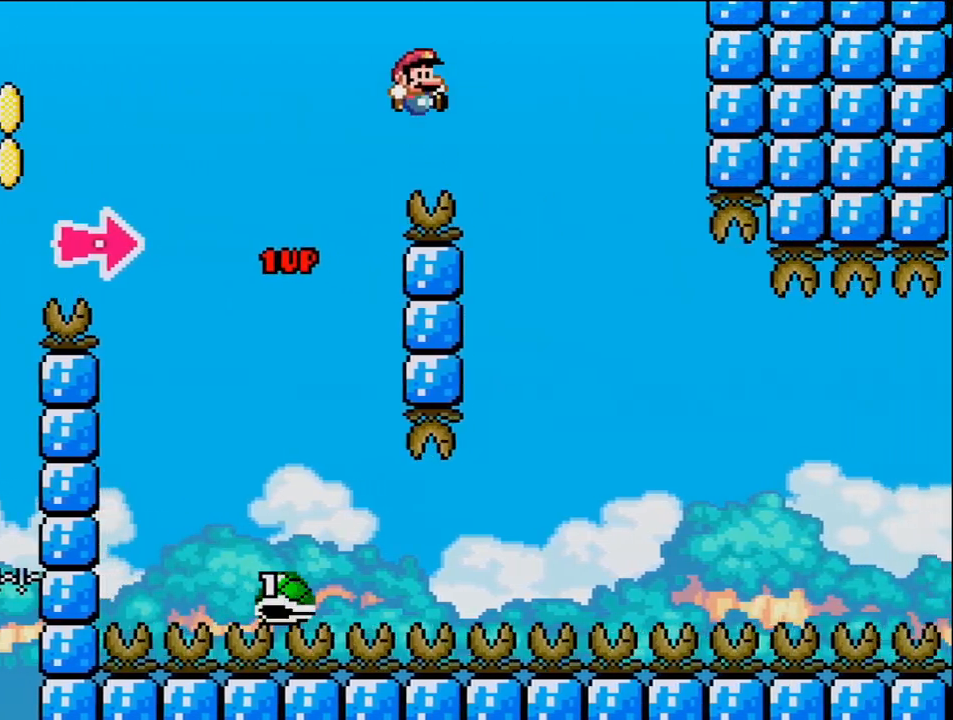
{"buttons": ["B", "DPAD_RIGHT"], "events": [[217, "B", "up"], [417, "B", "down"]]}
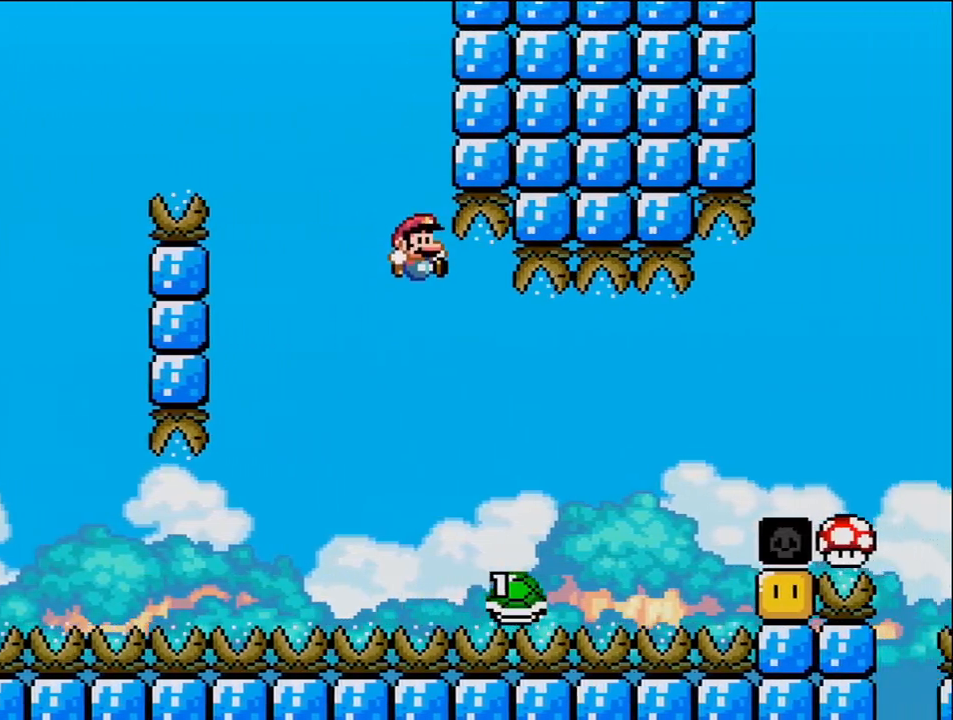
{"buttons": ["B", "DPAD_RIGHT"], "events": []}
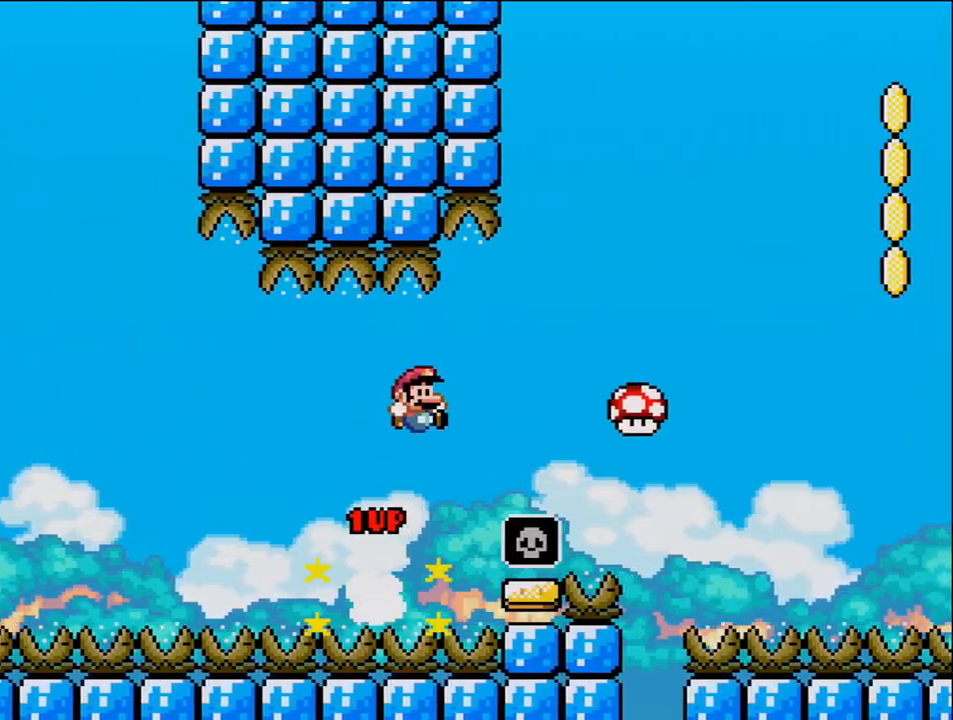
{"buttons": ["B", "DPAD_RIGHT"], "events": []}
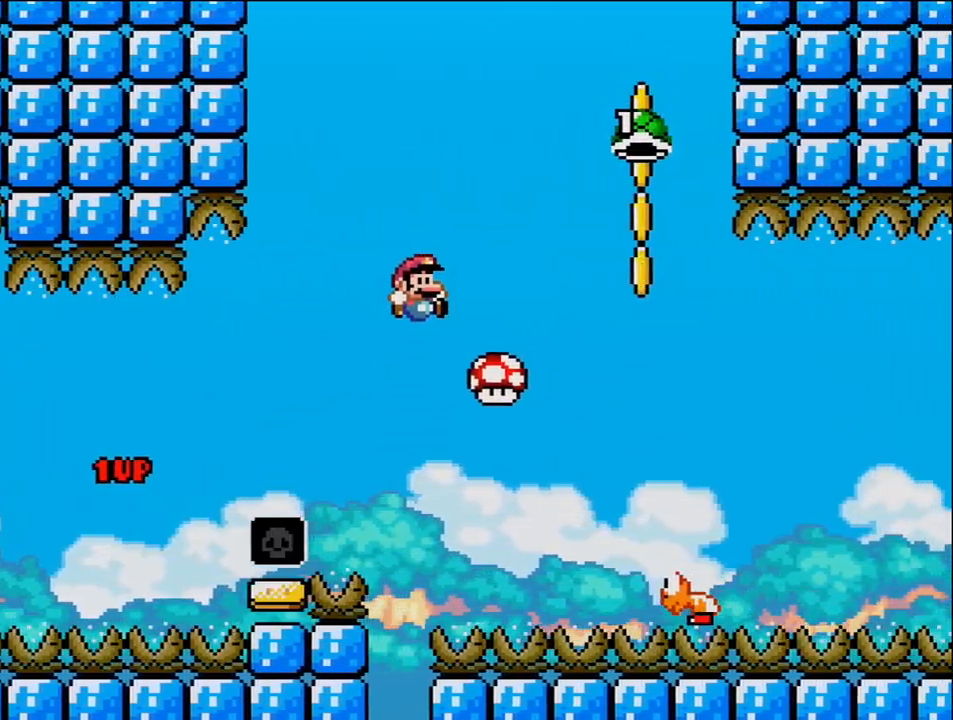
{"buttons": ["B", "DPAD_RIGHT"], "events": []}
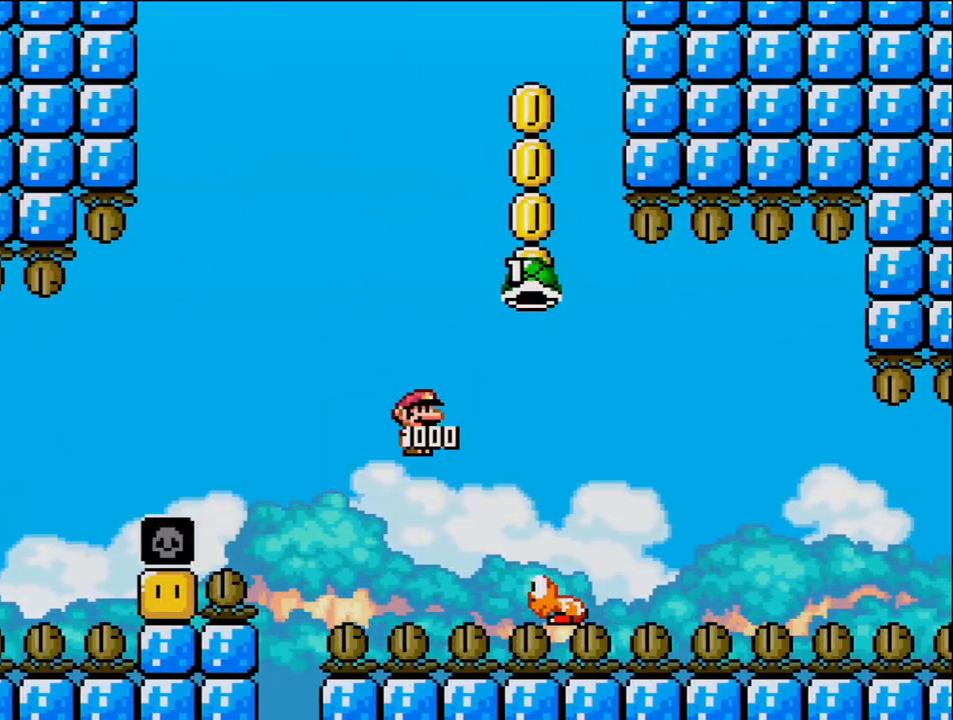
{"buttons": ["B", "DPAD_RIGHT"], "events": []}
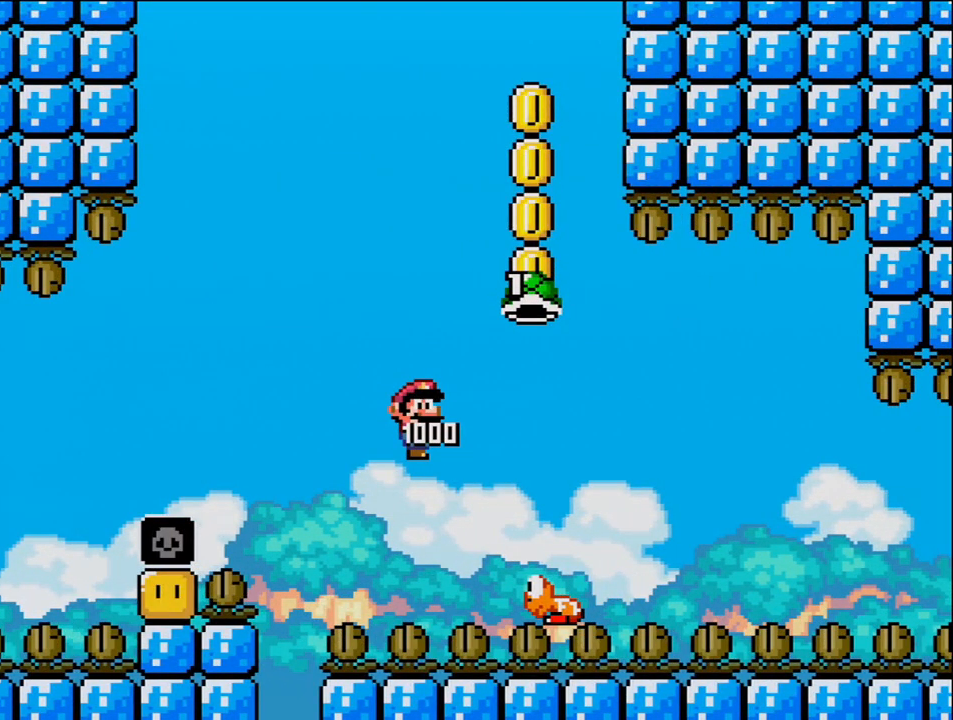
{"buttons": ["DPAD_RIGHT"], "events": [[417, "B", "up"]]}
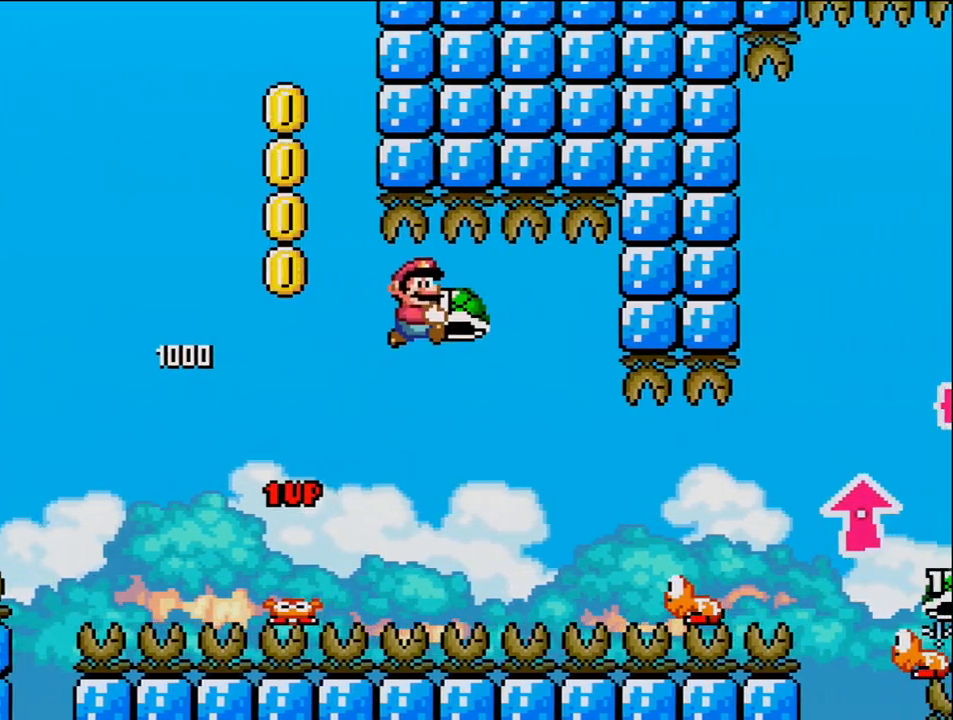
{"buttons": ["B", "DPAD_RIGHT"], "events": [[33, "B", "down"]]}
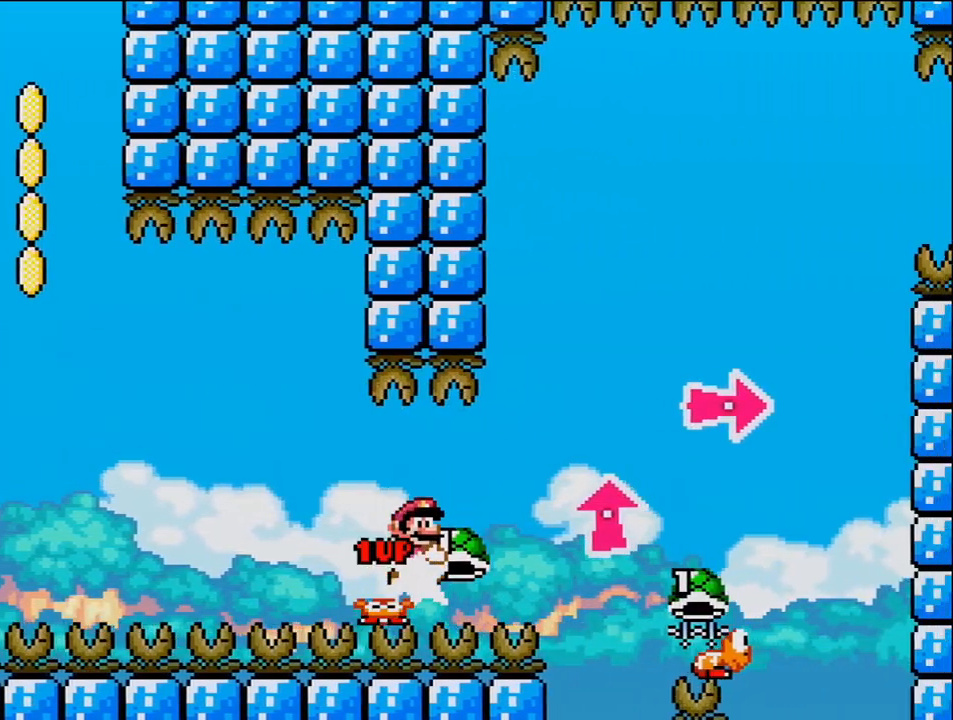
{"buttons": ["B", "DPAD_RIGHT"], "events": [[33, "B", "up"], [217, "B", "down"]]}
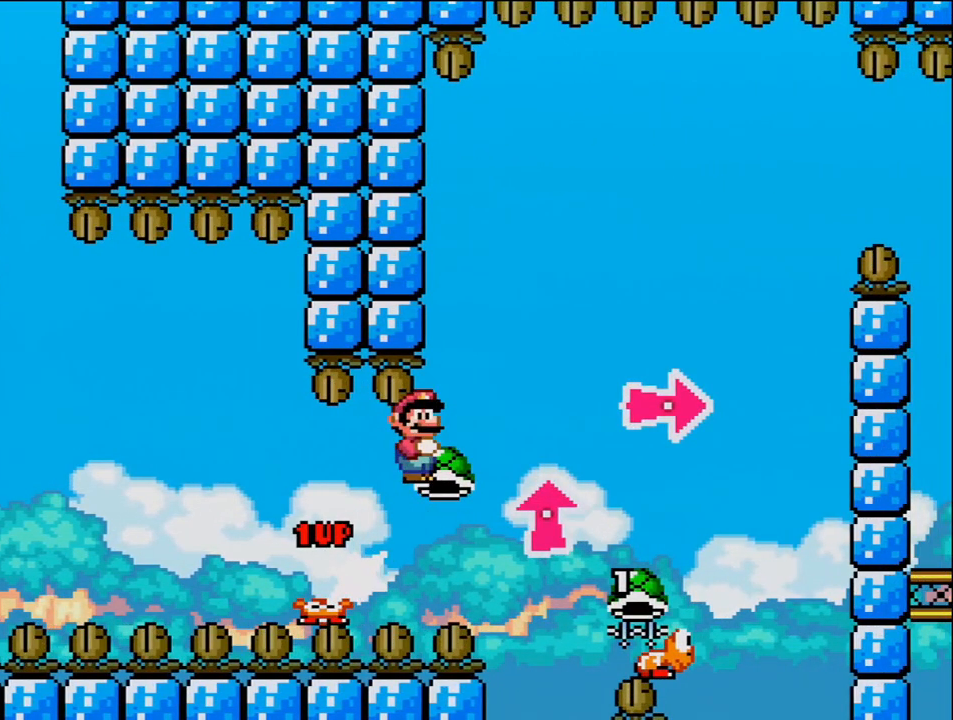
{"buttons": ["B", "DPAD_RIGHT"], "events": []}
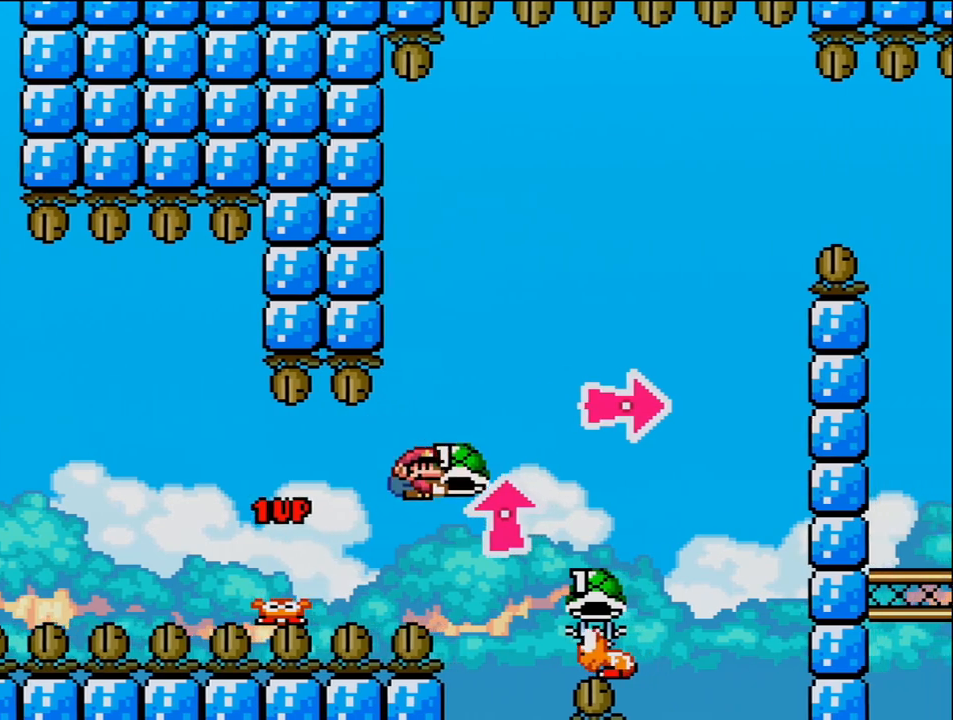
{"buttons": ["B", "DPAD_LEFT"], "events": [[417, "DPAD_RIGHT", "up"], [433, "DPAD_LEFT", "down"]]}
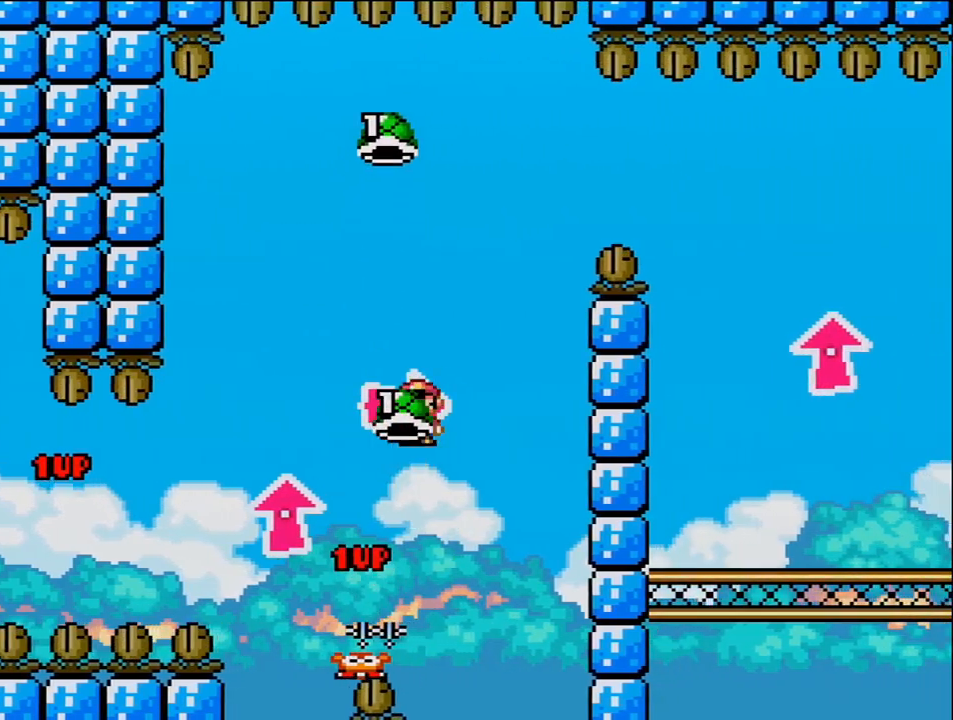
{"buttons": ["B", "DPAD_RIGHT"], "events": [[167, "DPAD_LEFT", "up"], [167, "DPAD_RIGHT", "down"], [317, "DPAD_RIGHT", "up"], [383, "DPAD_RIGHT", "down"]]}
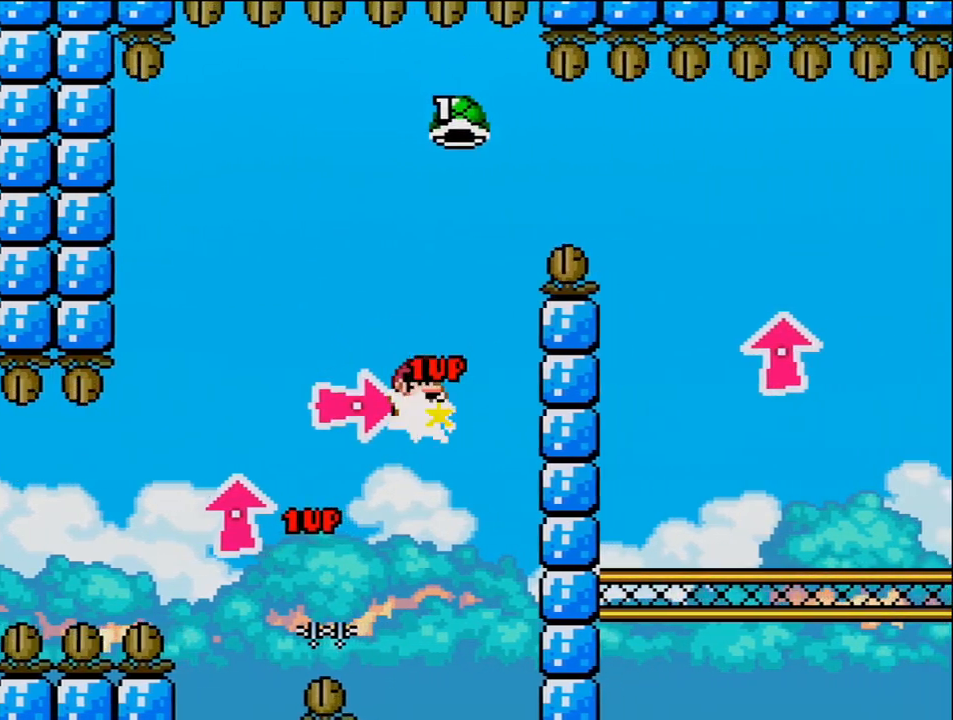
{"buttons": ["B", "DPAD_RIGHT"], "events": [[100, "DPAD_RIGHT", "up"], [200, "DPAD_RIGHT", "down"], [317, "B", "up"], [467, "B", "down"]]}
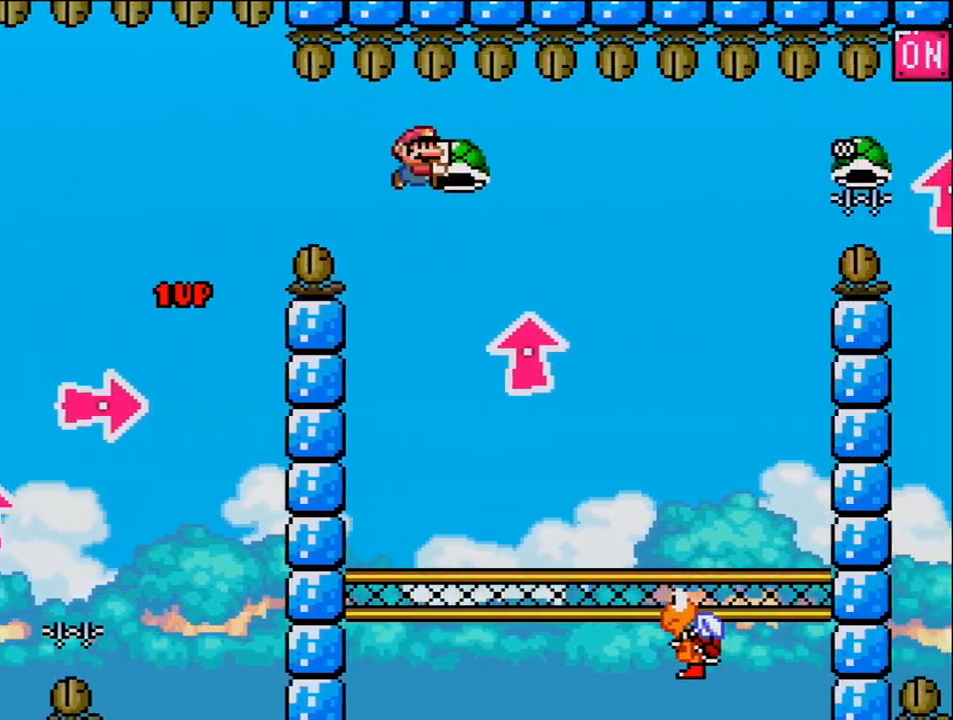
{"buttons": ["B", "DPAD_RIGHT"], "events": [[217, "DPAD_RIGHT", "up"], [250, "DPAD_LEFT", "down"], [417, "DPAD_LEFT", "up"], [417, "DPAD_RIGHT", "down"]]}
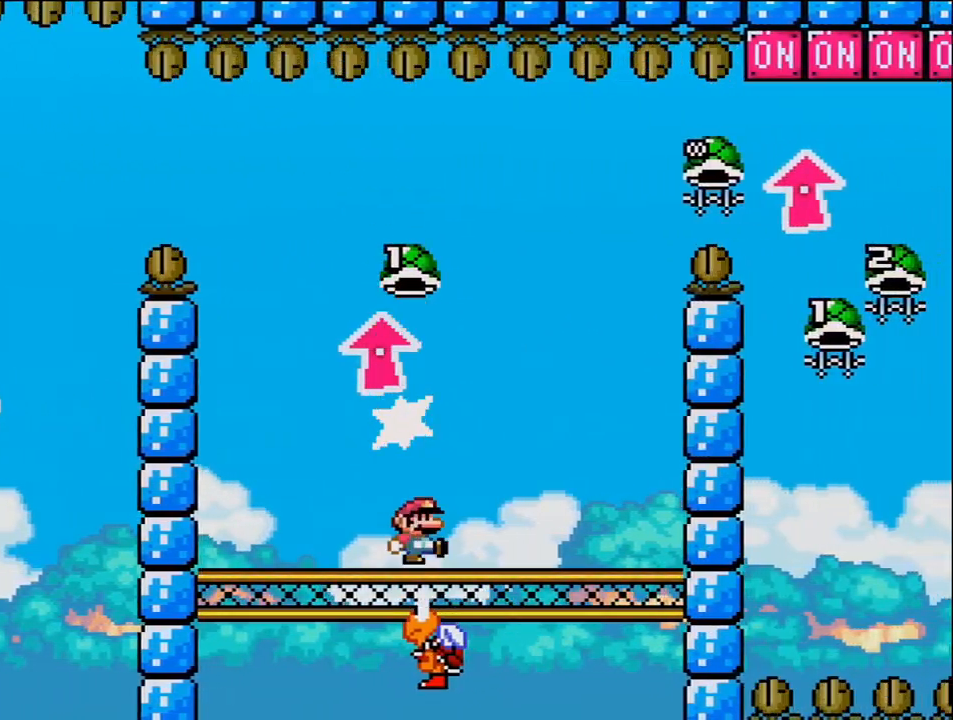
{"buttons": ["B", "DPAD_RIGHT"], "events": [[200, "DPAD_LEFT", "down"], [200, "DPAD_RIGHT", "up"], [417, "DPAD_LEFT", "up"], [433, "DPAD_RIGHT", "down"]]}
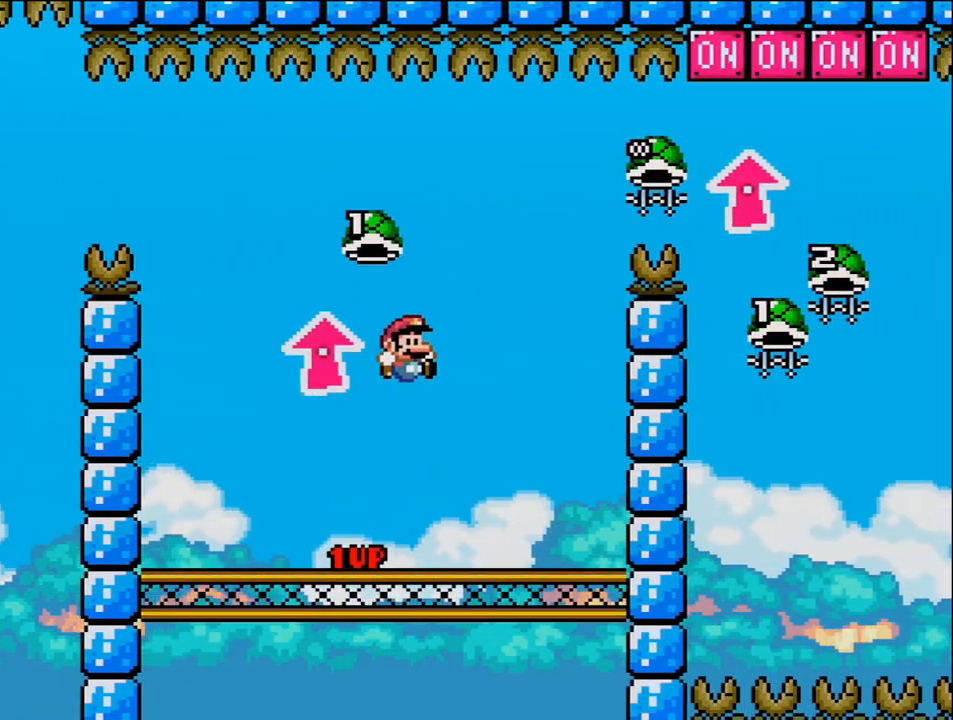
{"buttons": ["B", "DPAD_LEFT"], "events": [[350, "DPAD_RIGHT", "up"], [383, "DPAD_LEFT", "down"]]}
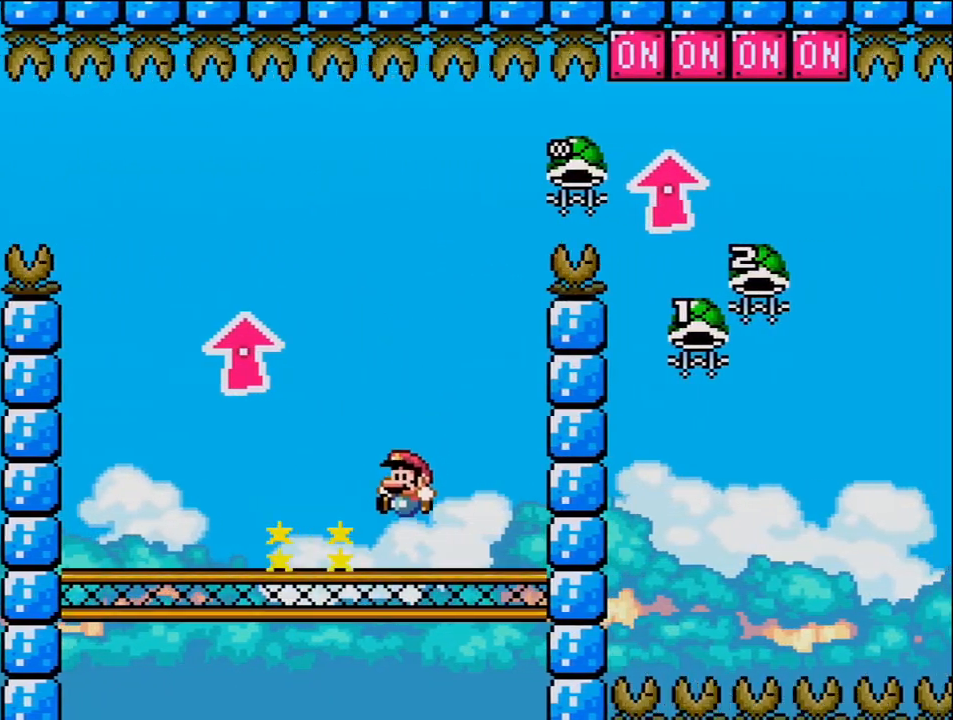
{"buttons": [], "events": [[67, "DPAD_LEFT", "up"], [200, "B", "up"], [283, "DPAD_RIGHT", "down"], [383, "DPAD_RIGHT", "up"]]}
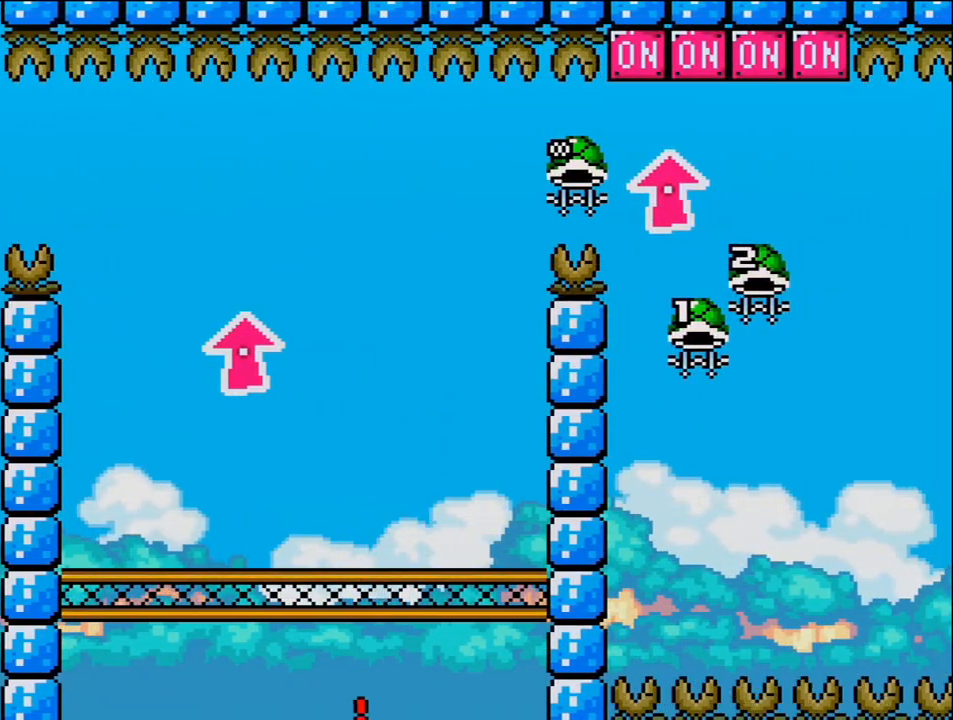
{"buttons": [], "events": []}
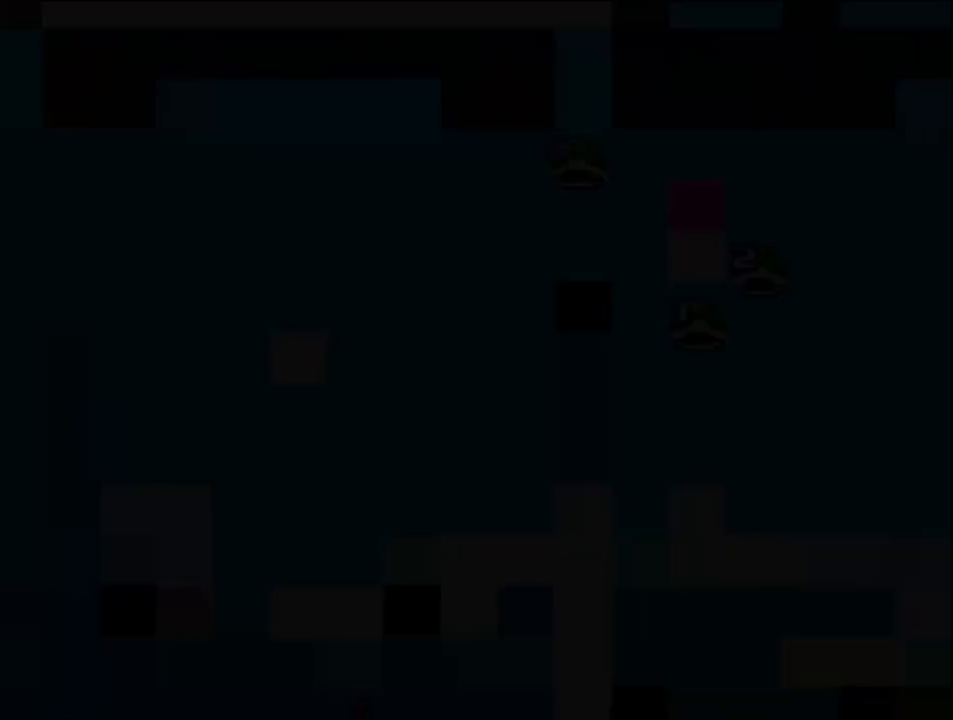
{"buttons": [], "events": []}
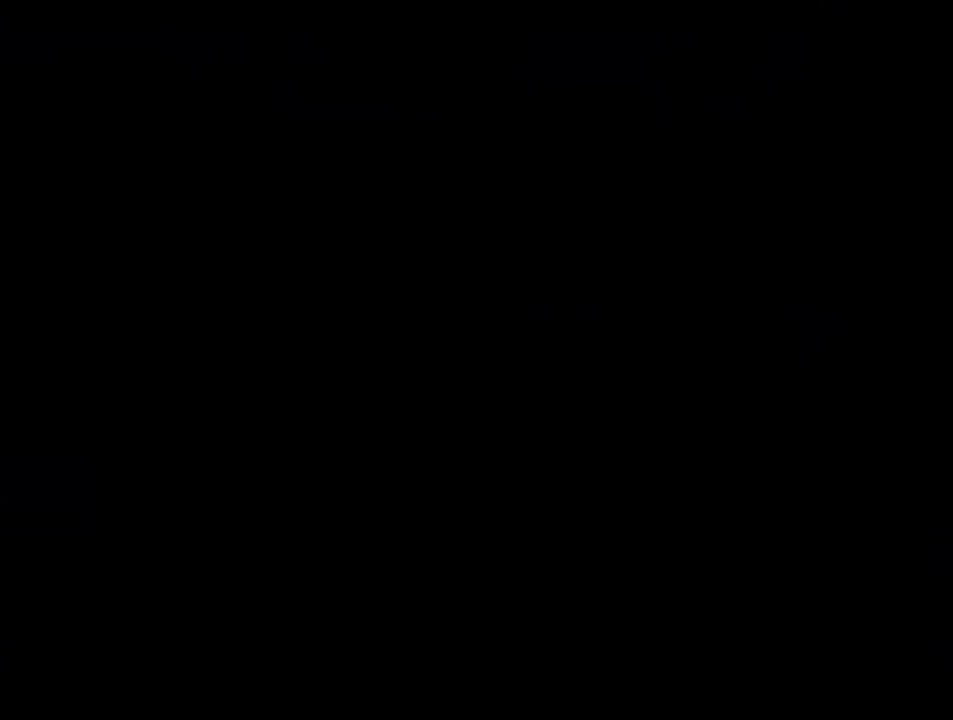
{"buttons": [], "events": []}
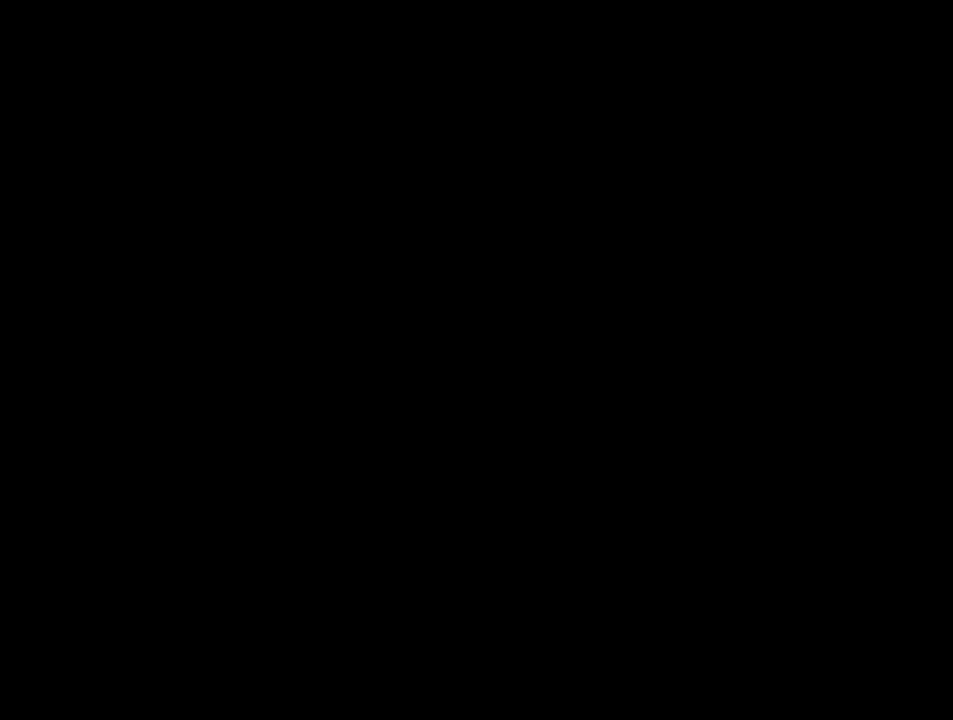
{"buttons": [], "events": []}
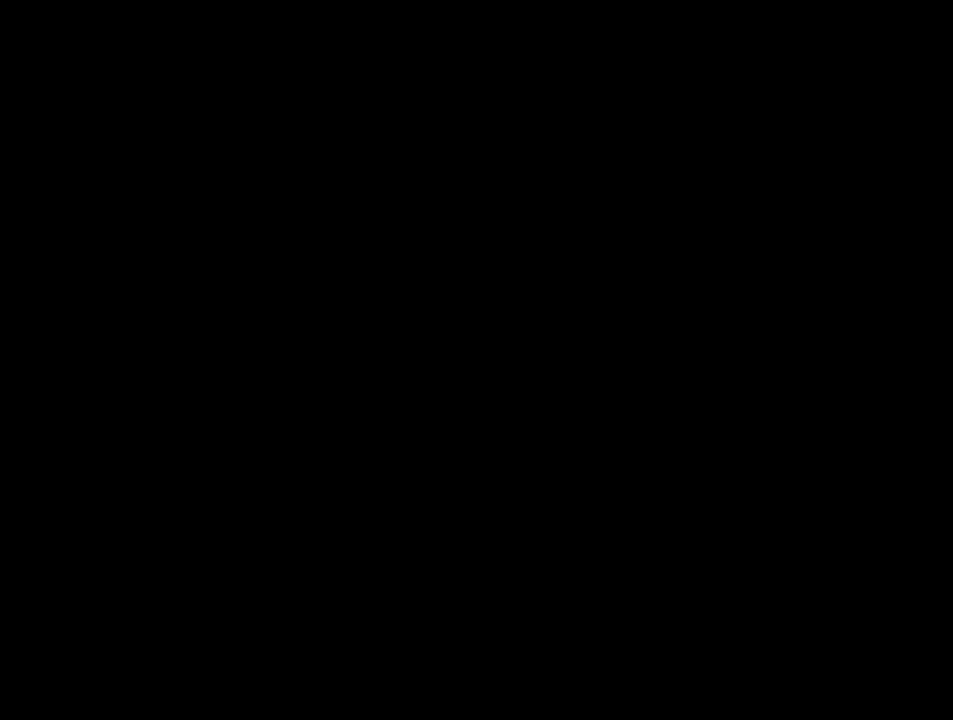
{"buttons": [], "events": []}